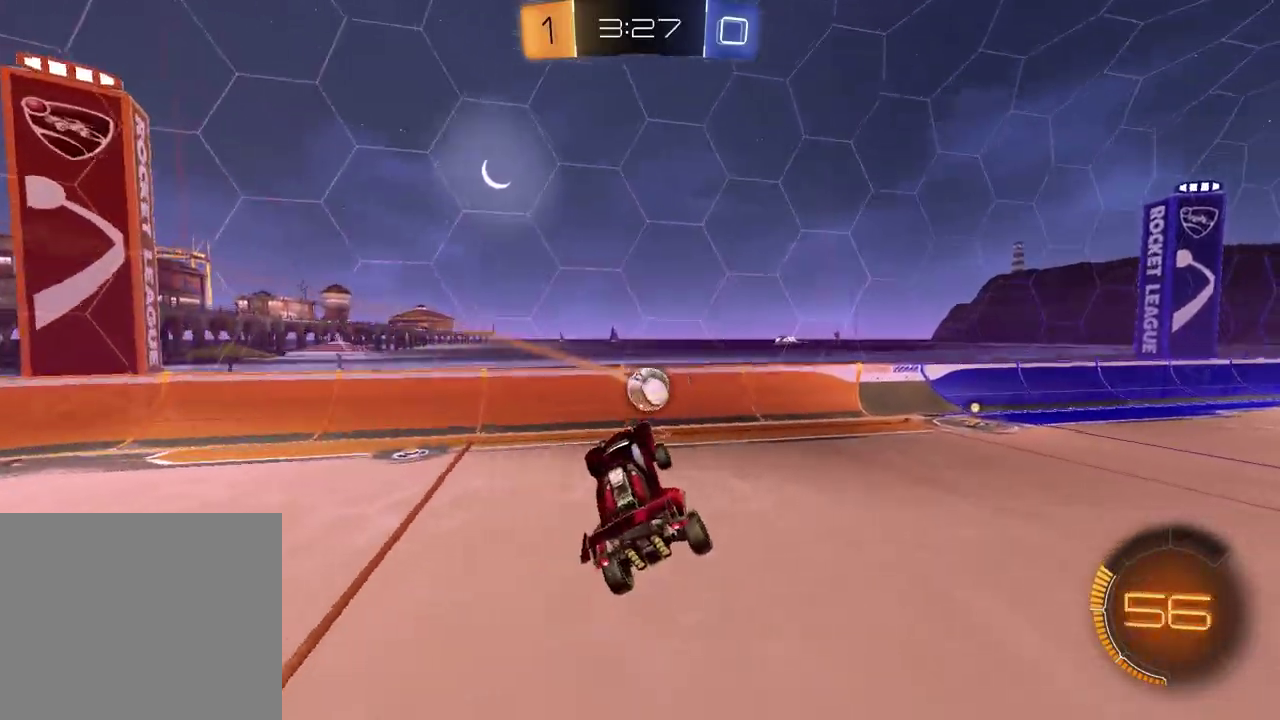
Gameplay with a controller (PlayStation layout); each line is a JSON object with the inputs held at the frame after it. "events" lists button and stick changes between this image and that frame as [ms after this image, input, new state], when the widget could be followed in between.
{"buttons": ["R2"], "left_stick": "left", "right_stick": "center", "events": [[217, "left_stick", "left"], [283, "R2", "down"]]}
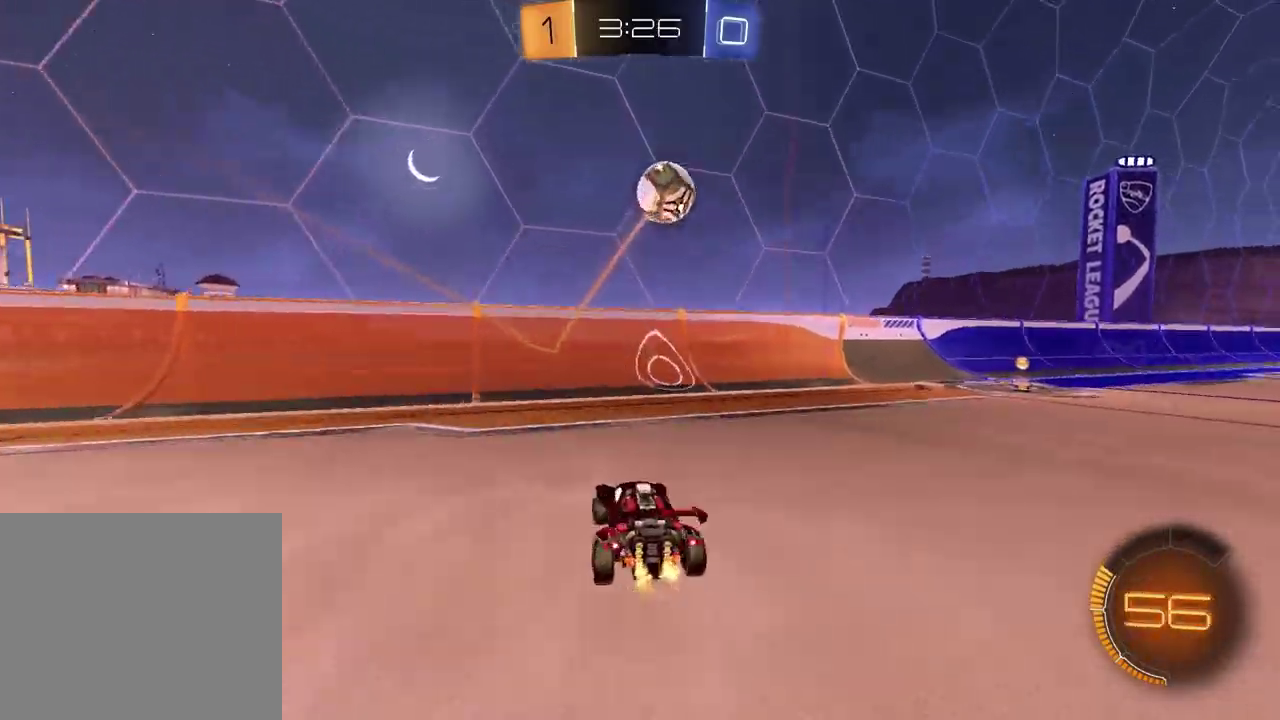
{"buttons": ["R2"], "left_stick": "up-right", "right_stick": "center"}
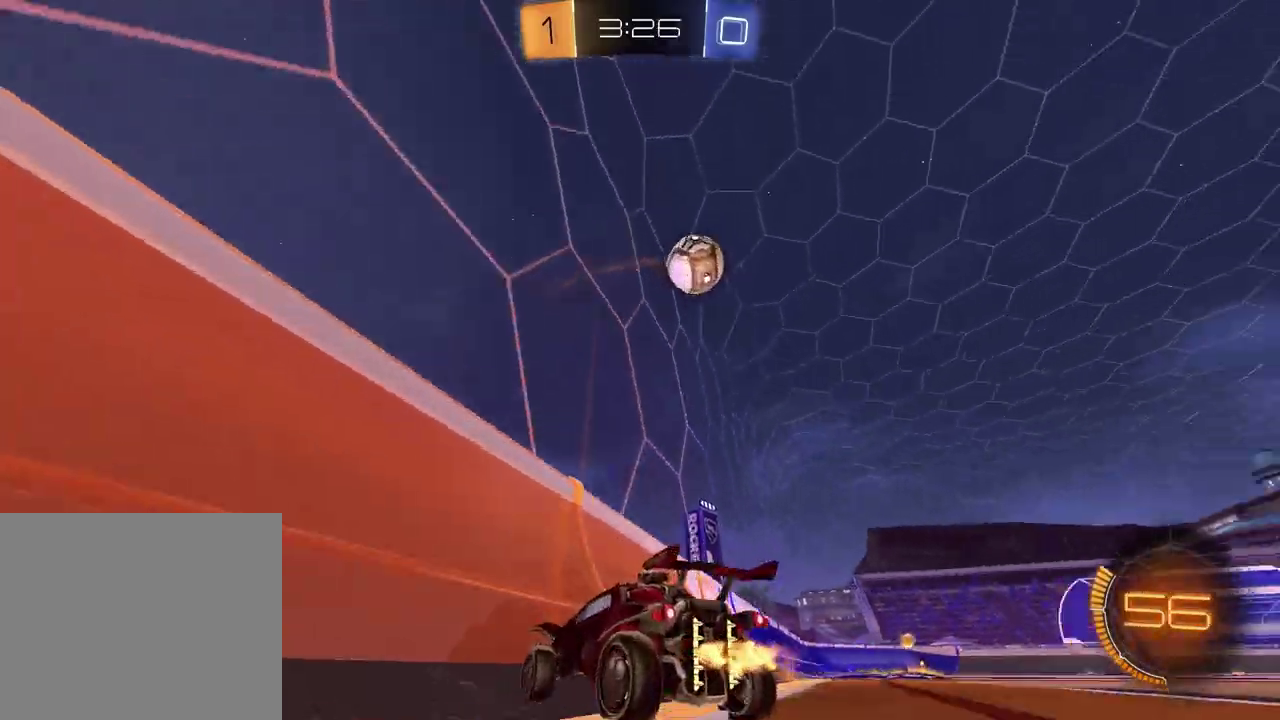
{"buttons": ["R1", "R2"], "left_stick": "center", "right_stick": "center"}
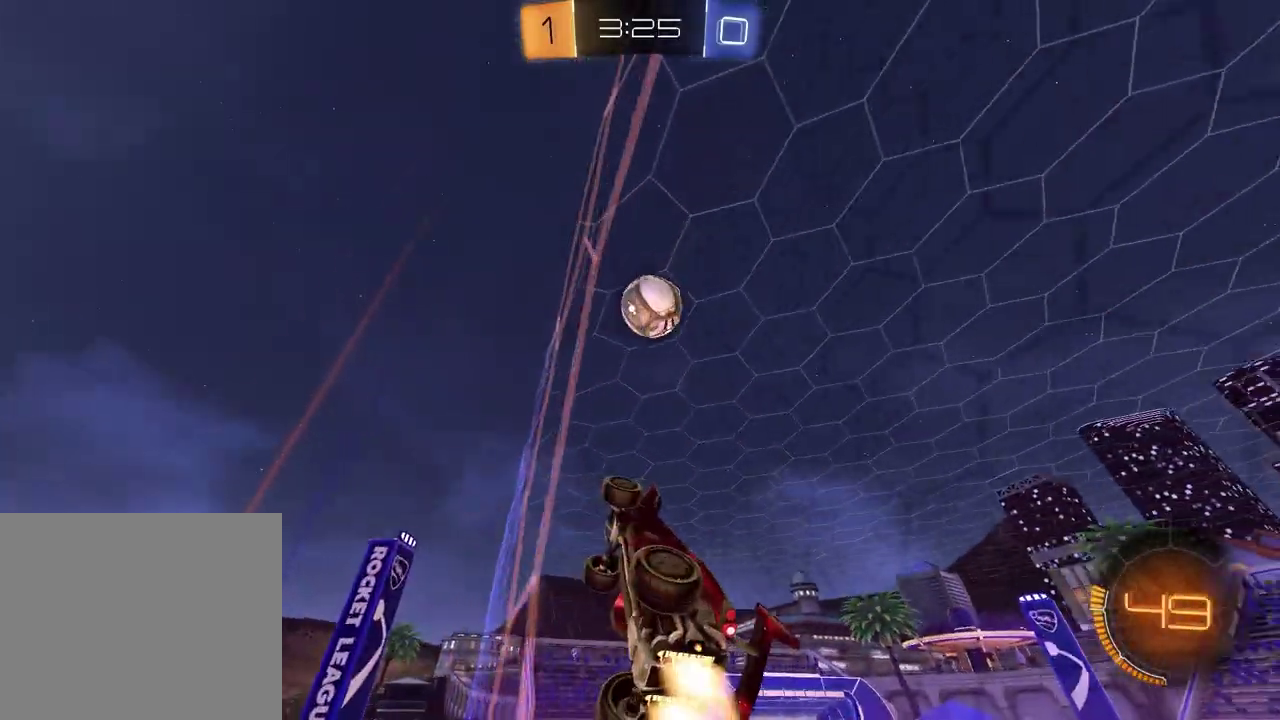
{"buttons": ["CROSS", "R2"], "left_stick": "down-right", "right_stick": "center", "events": [[33, "R1", "up"], [83, "left_stick", "up-right"], [183, "R1", "down"], [183, "left_stick", "center"], [450, "R1", "up"], [483, "left_stick", "down-right"], [500, "CROSS", "down"]]}